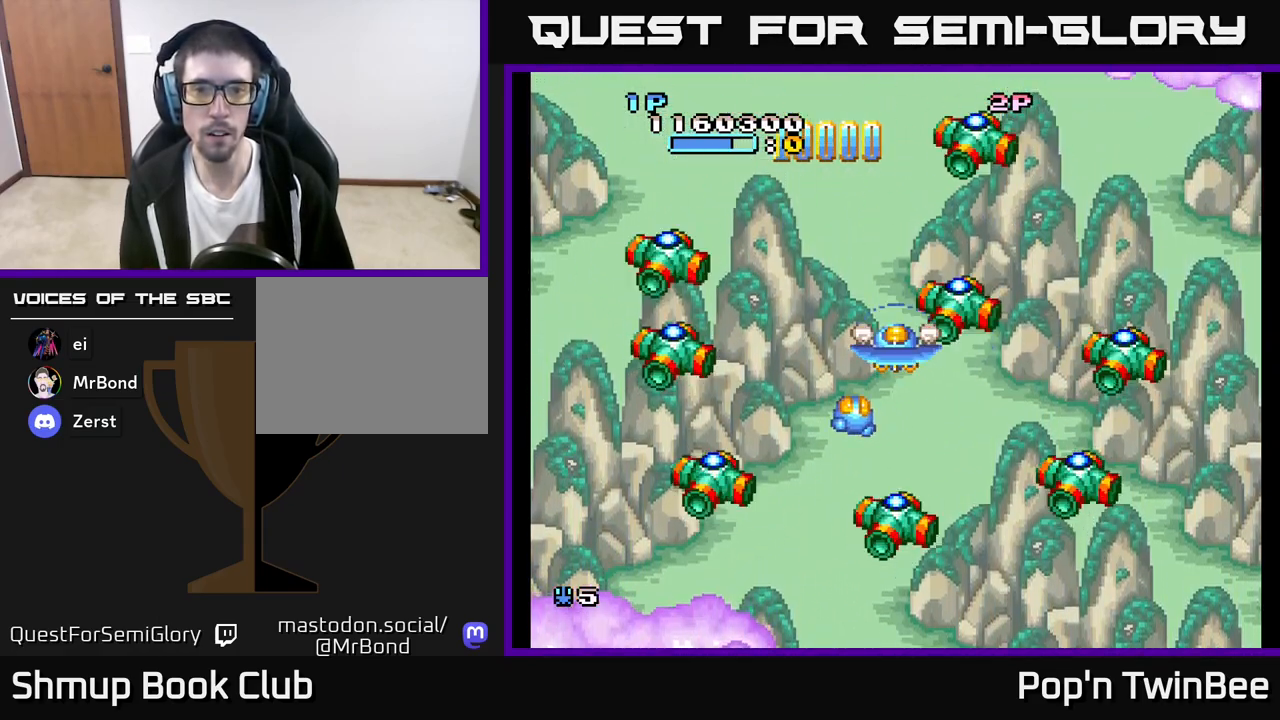
Gameplay with a controller (Xbox layout); each line is a JSON object with the inputs held at the frame after it. "events" lists button and stick changes between this image and that frame as [ms after this image, input, new state], when the widget could be followed in between.
{"buttons": [], "left_stick": "center", "right_stick": "center", "events": [[117, "B", "up"], [200, "DPAD_DOWN", "down"], [267, "DPAD_DOWN", "up"]]}
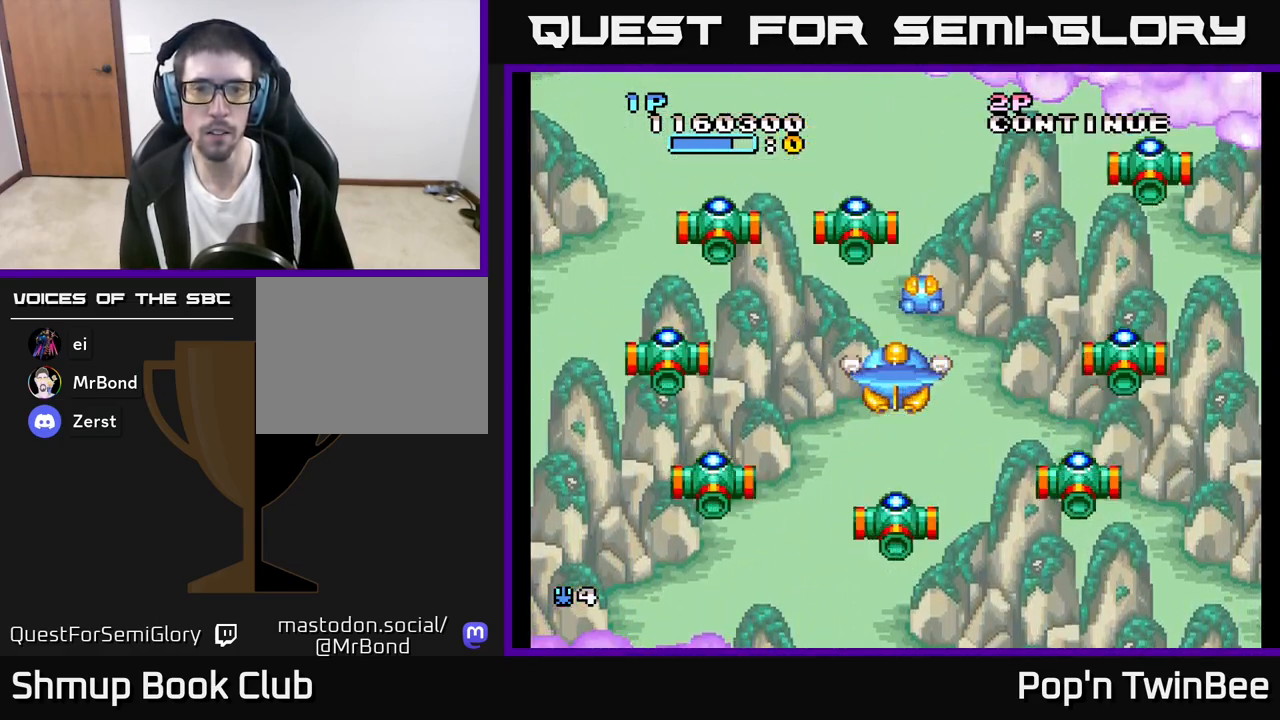
{"buttons": [], "left_stick": "center", "right_stick": "center", "events": [[50, "DPAD_DOWN", "down"], [117, "DPAD_DOWN", "up"]]}
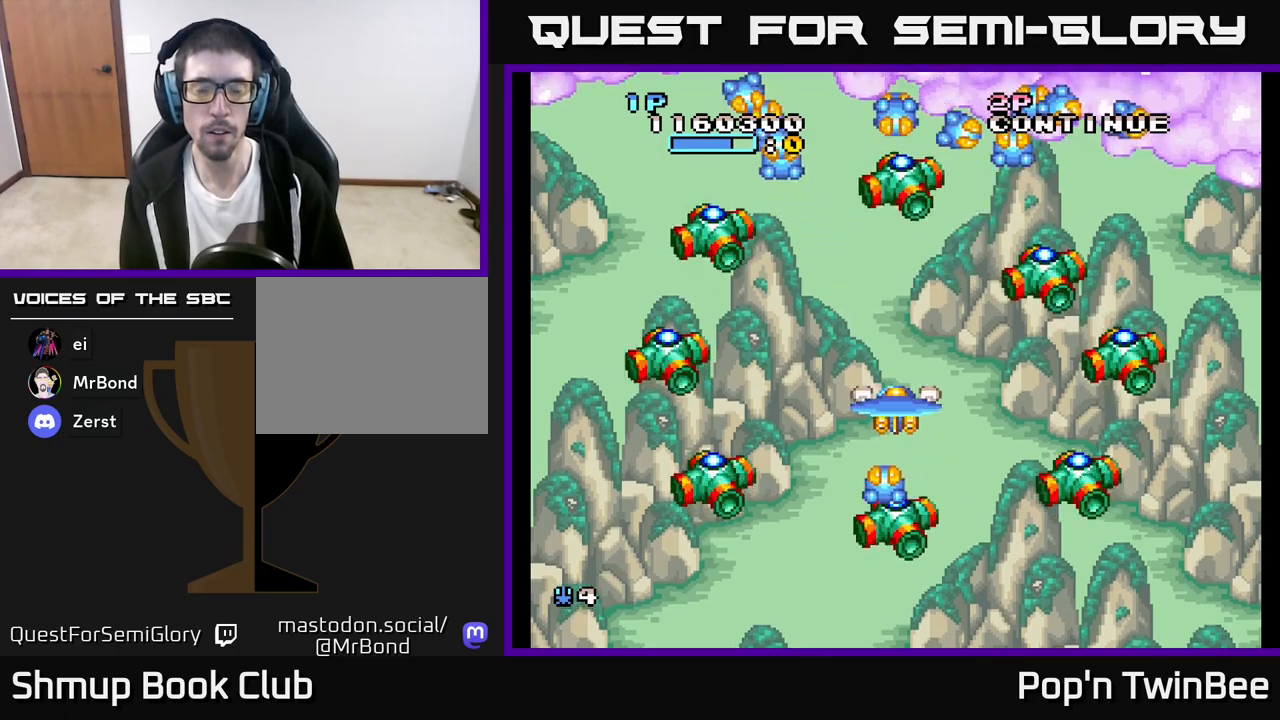
{"buttons": [], "left_stick": "center", "right_stick": "center", "events": []}
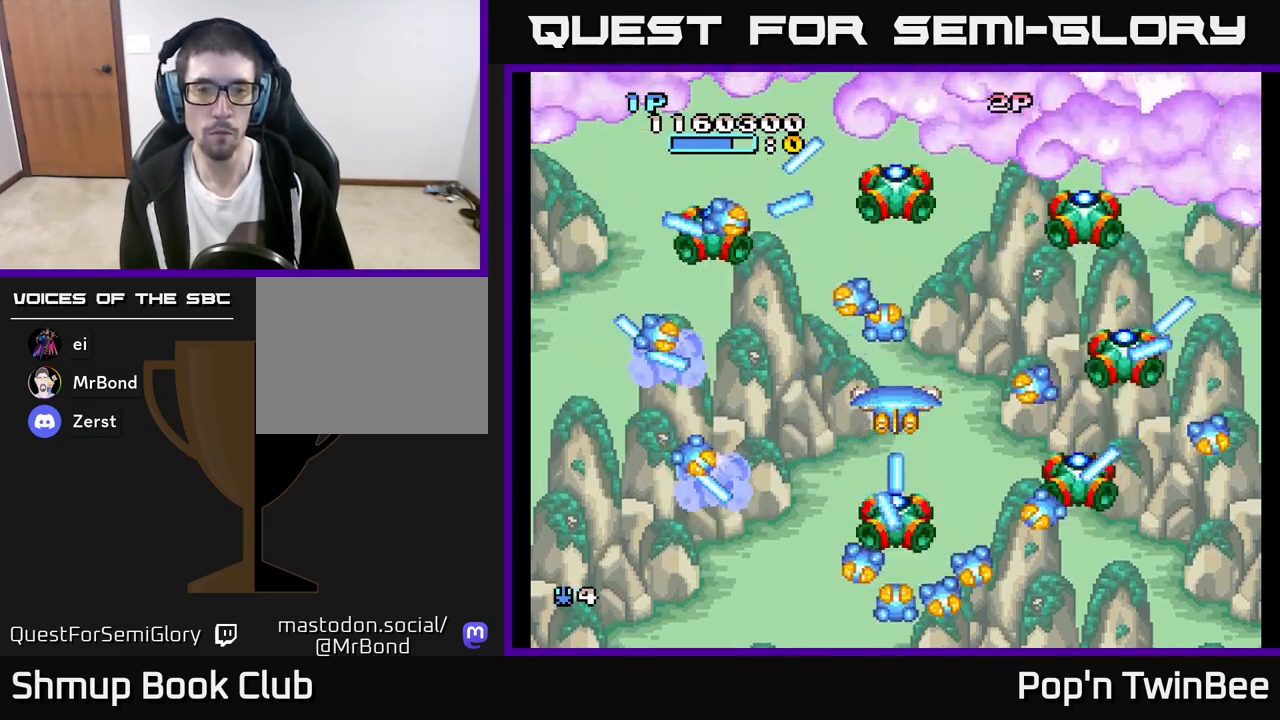
{"buttons": ["DPAD_RIGHT"], "left_stick": "center", "right_stick": "center", "events": [[33, "DPAD_RIGHT", "down"], [117, "DPAD_DOWN", "down"], [150, "DPAD_RIGHT", "up"], [183, "DPAD_LEFT", "down"], [233, "DPAD_DOWN", "up"], [333, "DPAD_LEFT", "up"], [350, "DPAD_DOWN", "down"], [367, "DPAD_RIGHT", "down"], [383, "DPAD_DOWN", "up"]]}
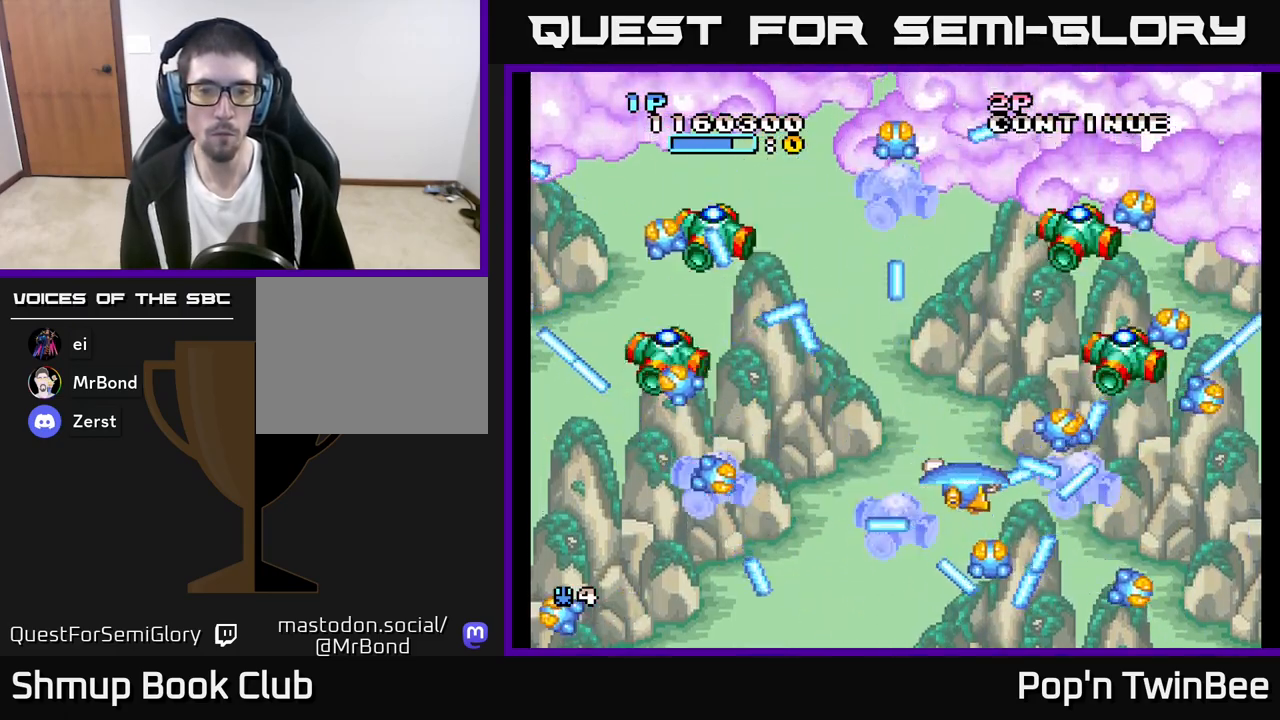
{"buttons": ["A", "DPAD_UP", "DPAD_LEFT"], "left_stick": "center", "right_stick": "center"}
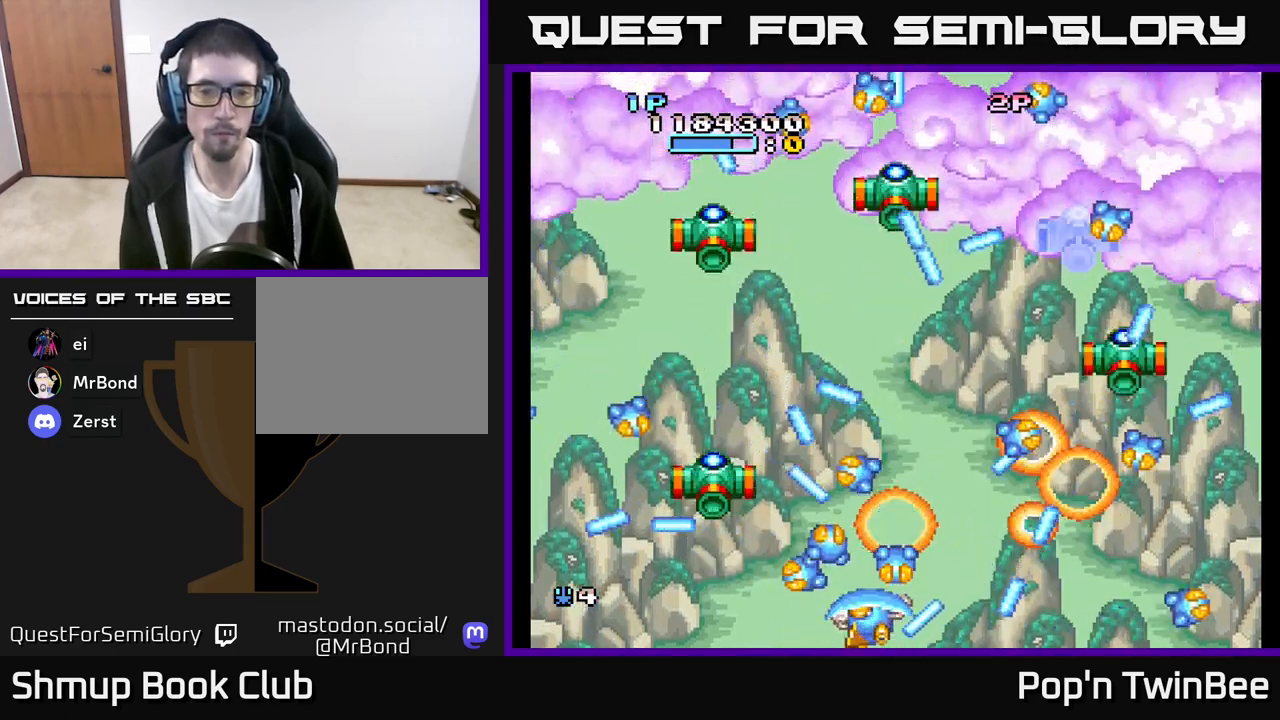
{"buttons": ["DPAD_UP", "DPAD_LEFT"], "left_stick": "center", "right_stick": "center", "events": [[50, "A", "up"], [300, "DPAD_LEFT", "up"], [450, "DPAD_LEFT", "down"]]}
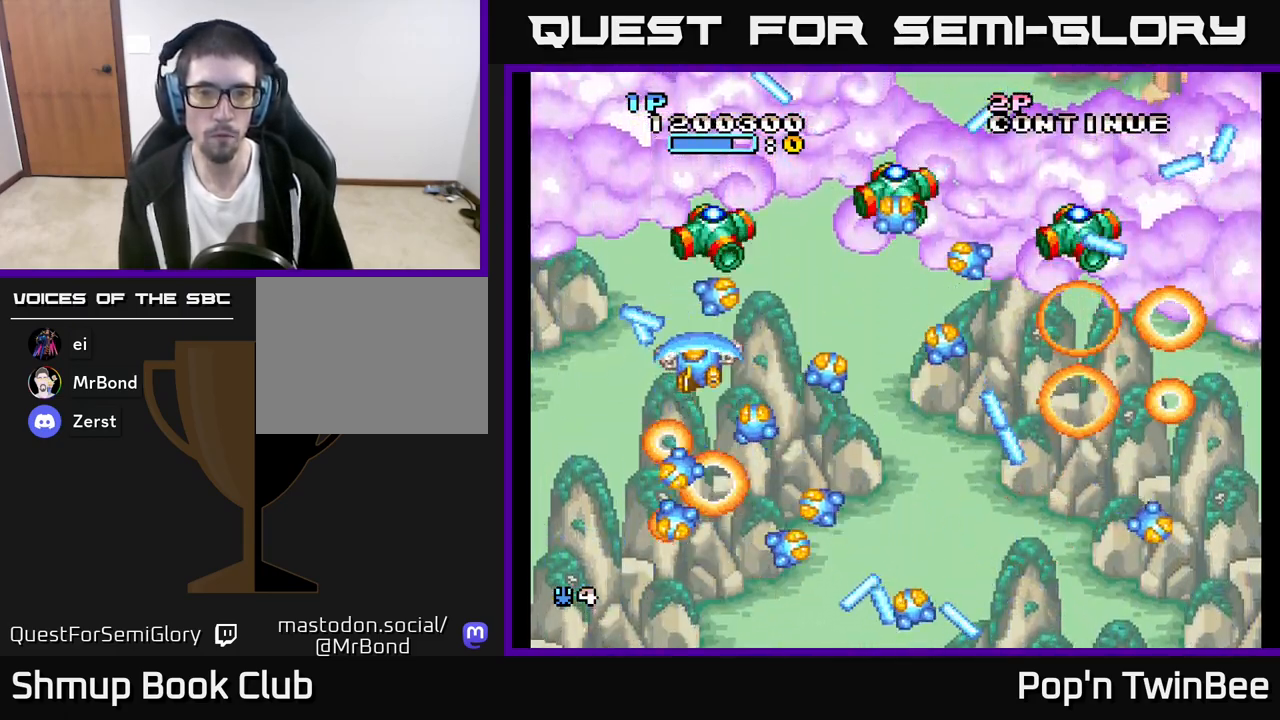
{"buttons": ["DPAD_UP", "DPAD_RIGHT"], "left_stick": "center", "right_stick": "center", "events": [[33, "DPAD_UP", "up"], [83, "DPAD_LEFT", "up"], [117, "DPAD_RIGHT", "down"], [400, "DPAD_UP", "down"], [433, "DPAD_RIGHT", "up"], [483, "DPAD_RIGHT", "down"]]}
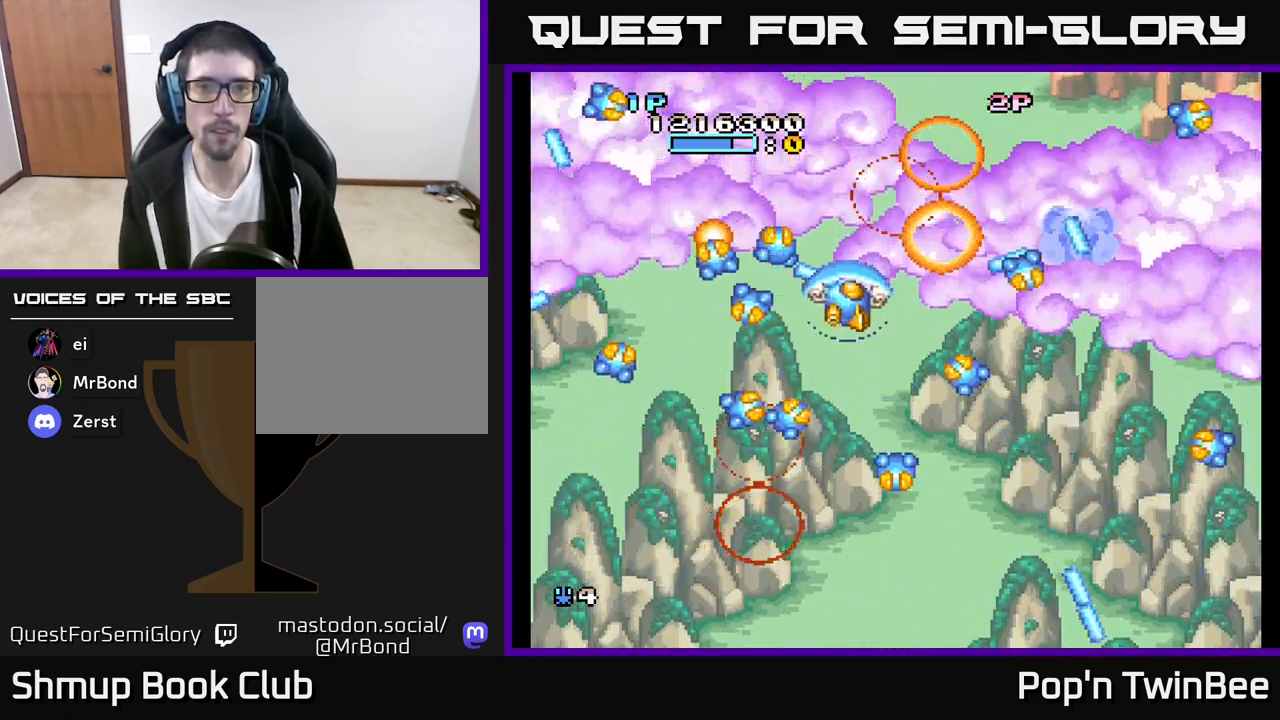
{"buttons": ["DPAD_DOWN", "DPAD_RIGHT"], "left_stick": "center", "right_stick": "center", "events": [[33, "DPAD_UP", "up"], [500, "DPAD_DOWN", "down"]]}
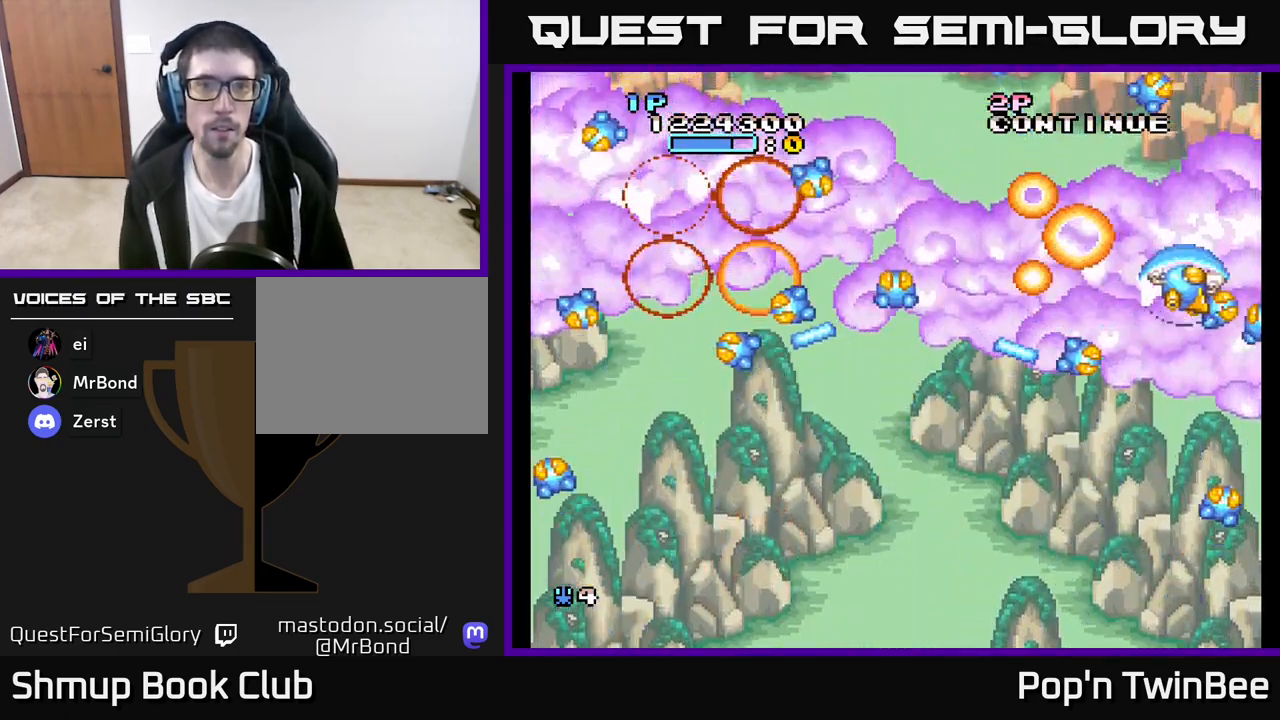
{"buttons": ["DPAD_LEFT"], "left_stick": "center", "right_stick": "center", "events": [[17, "DPAD_RIGHT", "up"], [117, "DPAD_LEFT", "down"], [167, "DPAD_DOWN", "up"], [233, "DPAD_UP", "down"], [383, "DPAD_UP", "up"]]}
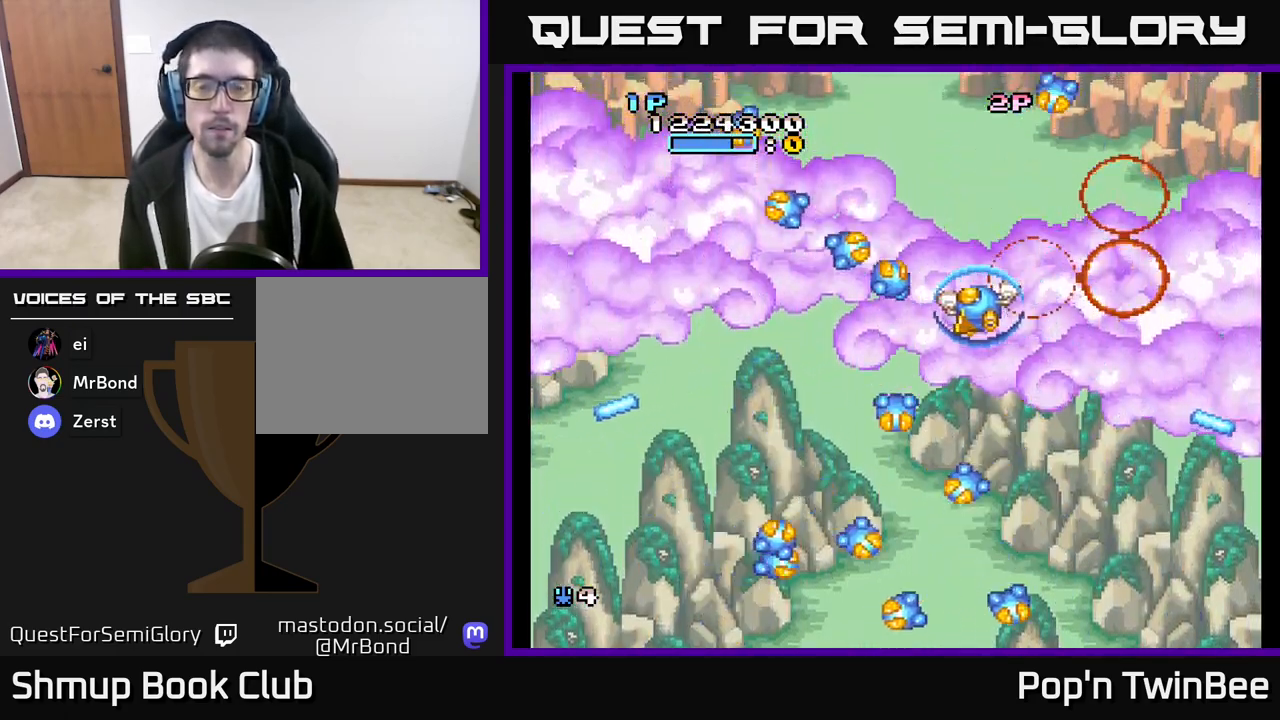
{"buttons": [], "left_stick": "center", "right_stick": "center", "events": [[33, "DPAD_DOWN", "down"], [33, "DPAD_LEFT", "up"], [117, "DPAD_RIGHT", "down"], [167, "DPAD_DOWN", "up"], [200, "DPAD_RIGHT", "up"], [233, "DPAD_LEFT", "down"], [250, "DPAD_UP", "down"], [267, "DPAD_UP", "up"], [383, "DPAD_LEFT", "up"]]}
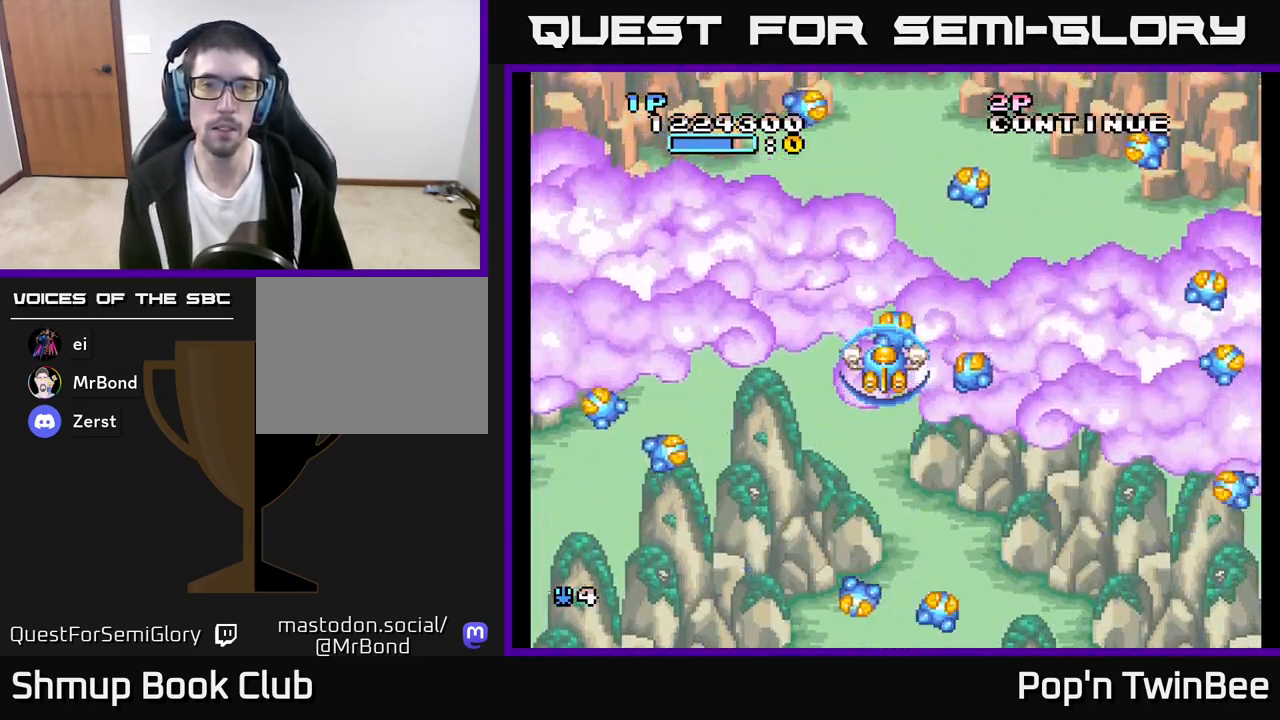
{"buttons": ["A"], "left_stick": "center", "right_stick": "center", "events": [[467, "A", "down"]]}
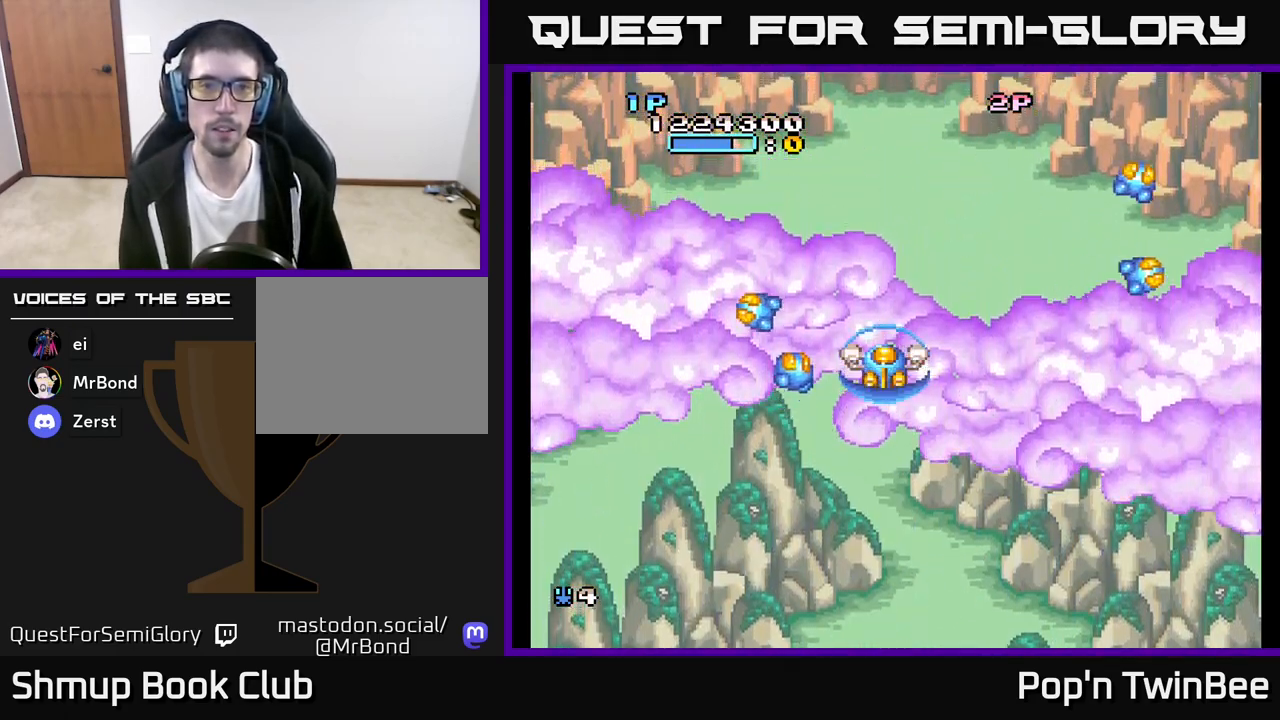
{"buttons": ["A"], "left_stick": "center", "right_stick": "center", "events": []}
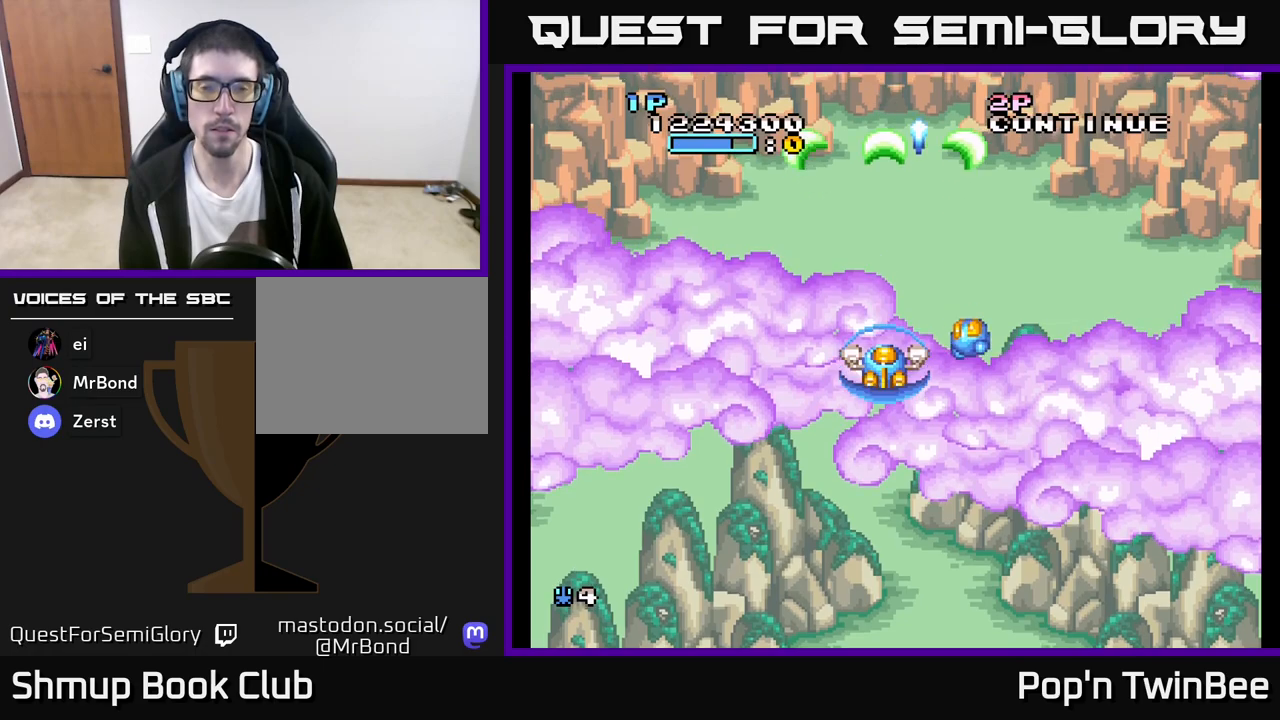
{"buttons": ["A"], "left_stick": "center", "right_stick": "center", "events": []}
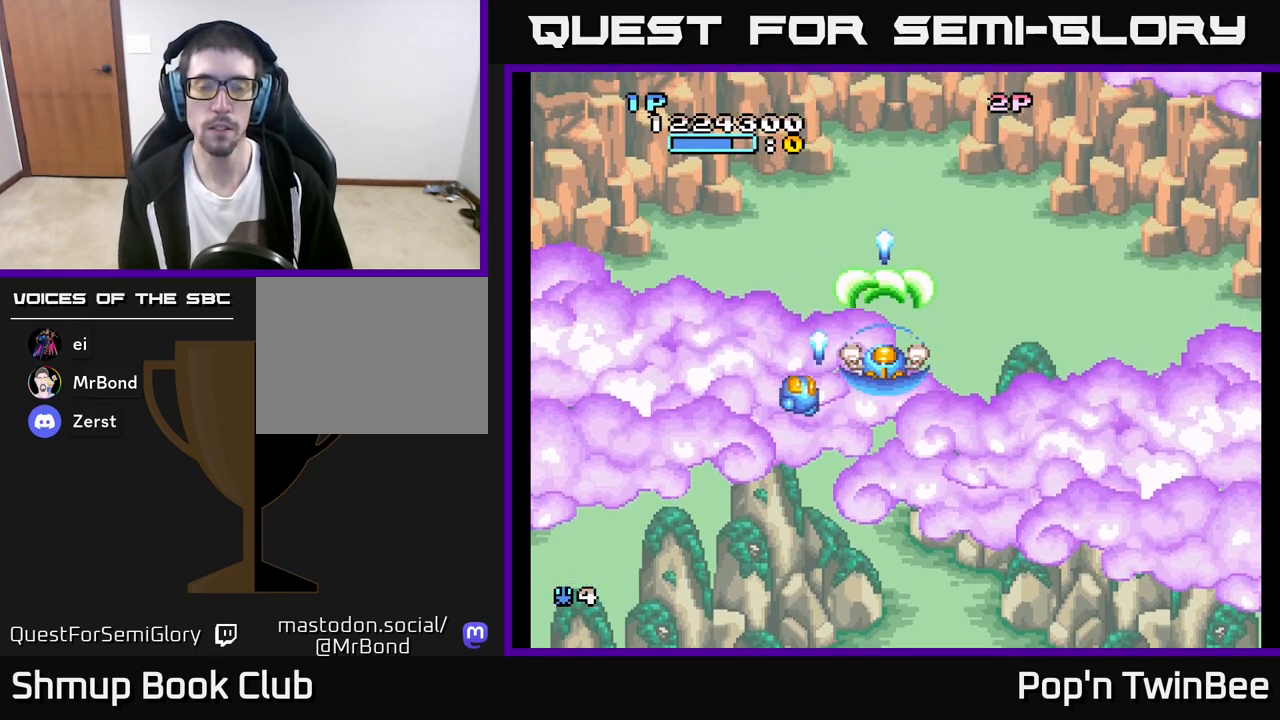
{"buttons": ["A"], "left_stick": "center", "right_stick": "center", "events": []}
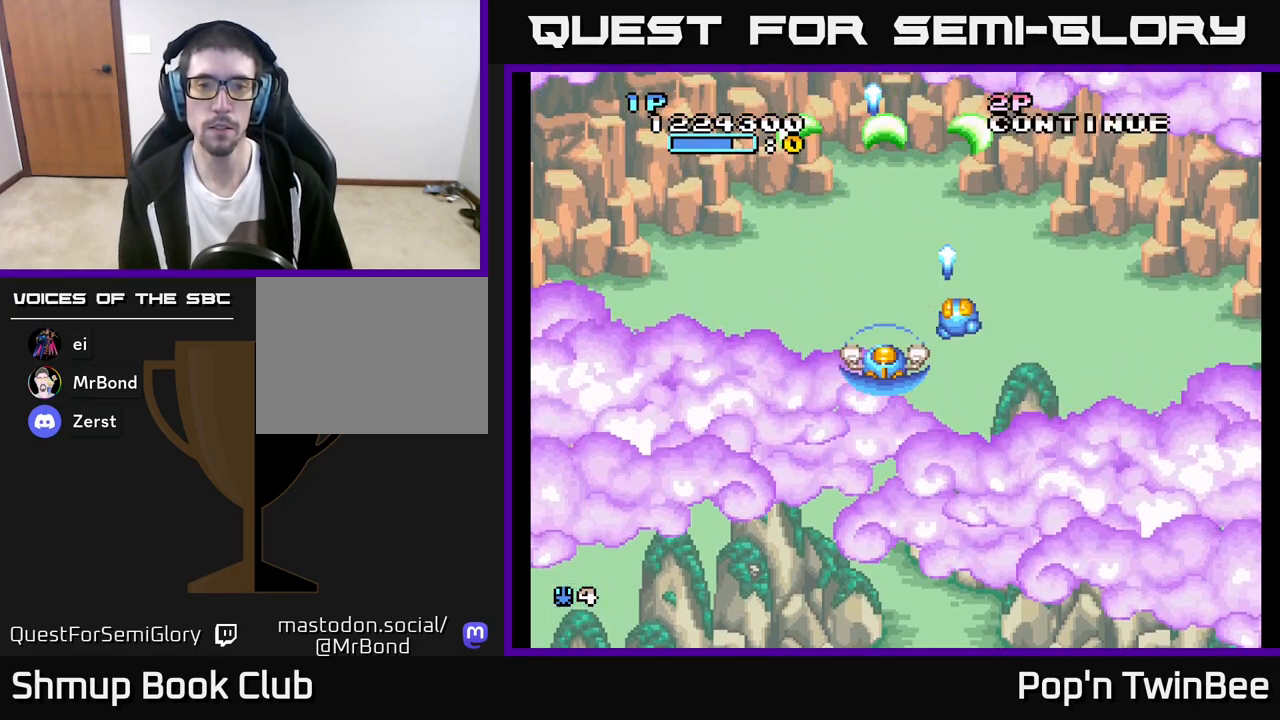
{"buttons": ["A"], "left_stick": "center", "right_stick": "center", "events": []}
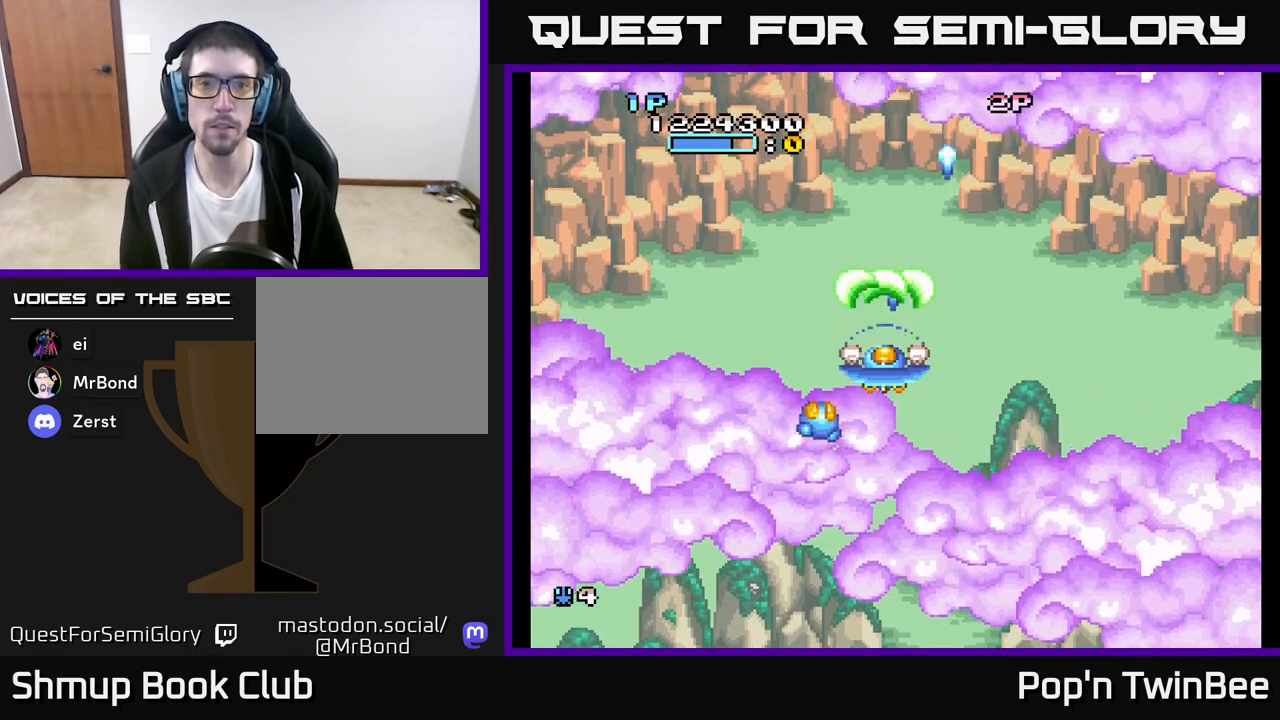
{"buttons": ["A"], "left_stick": "center", "right_stick": "center", "events": []}
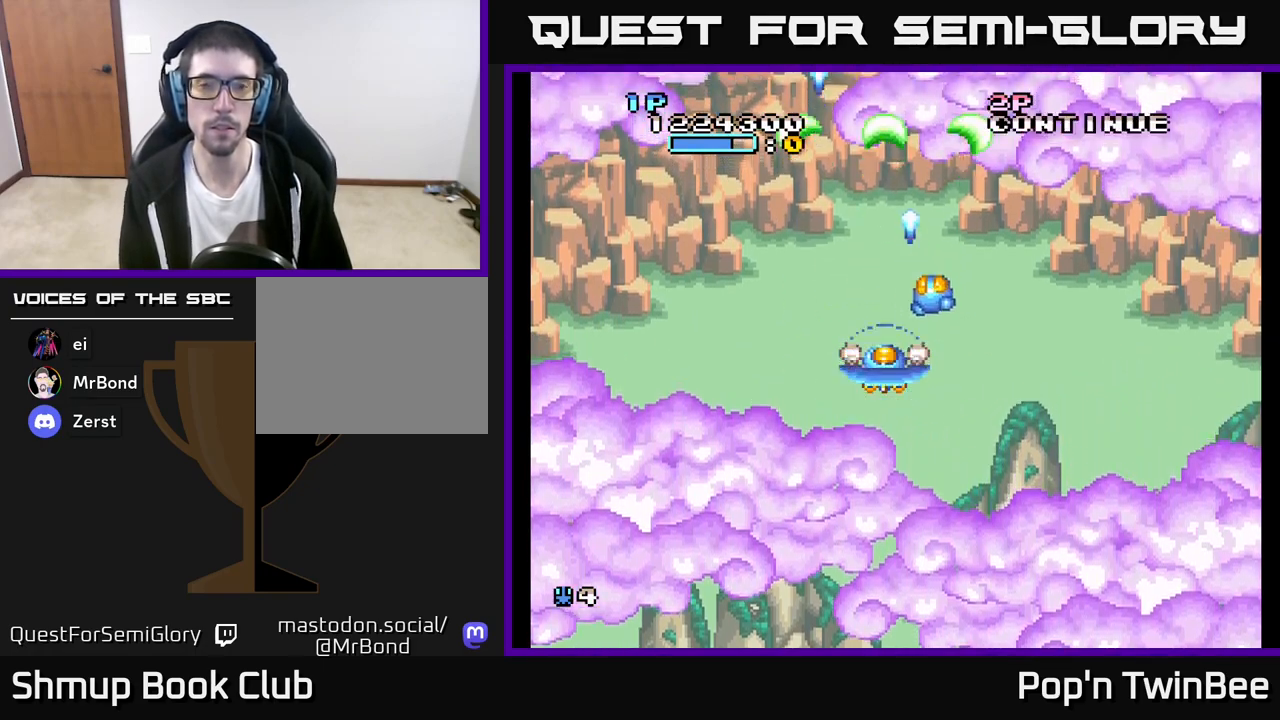
{"buttons": ["A"], "left_stick": "center", "right_stick": "center", "events": []}
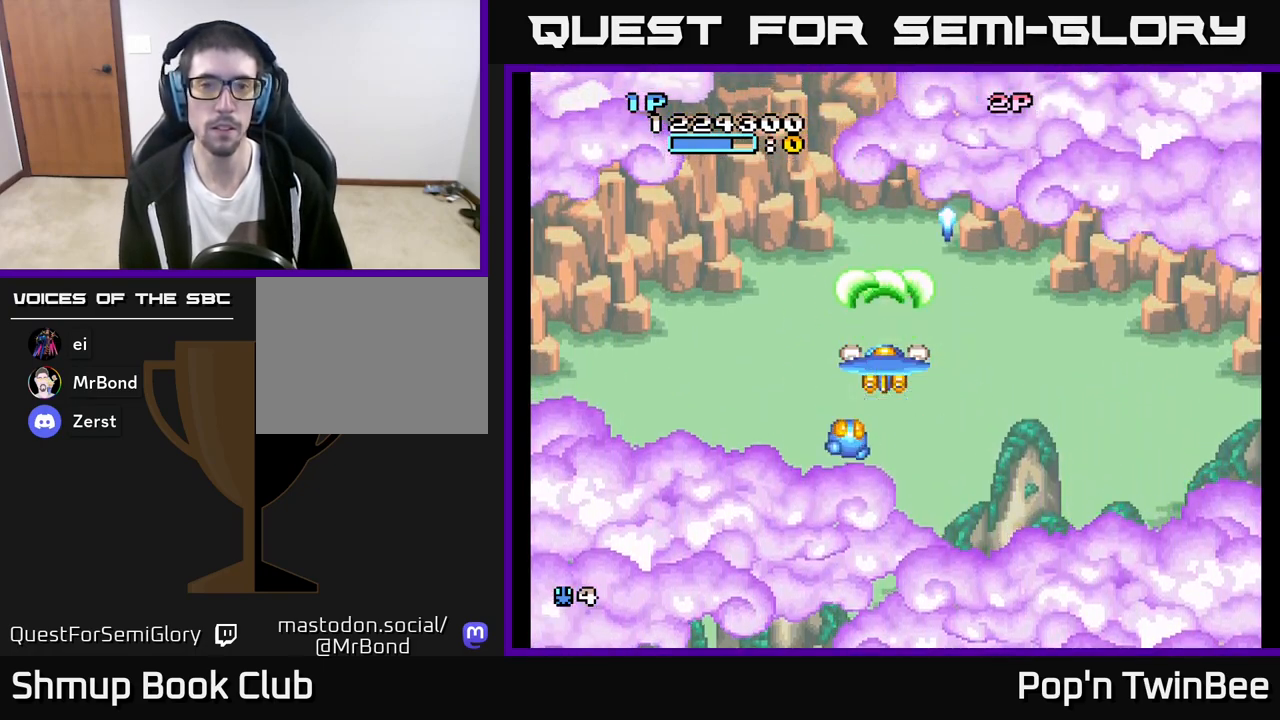
{"buttons": ["A"], "left_stick": "center", "right_stick": "center", "events": []}
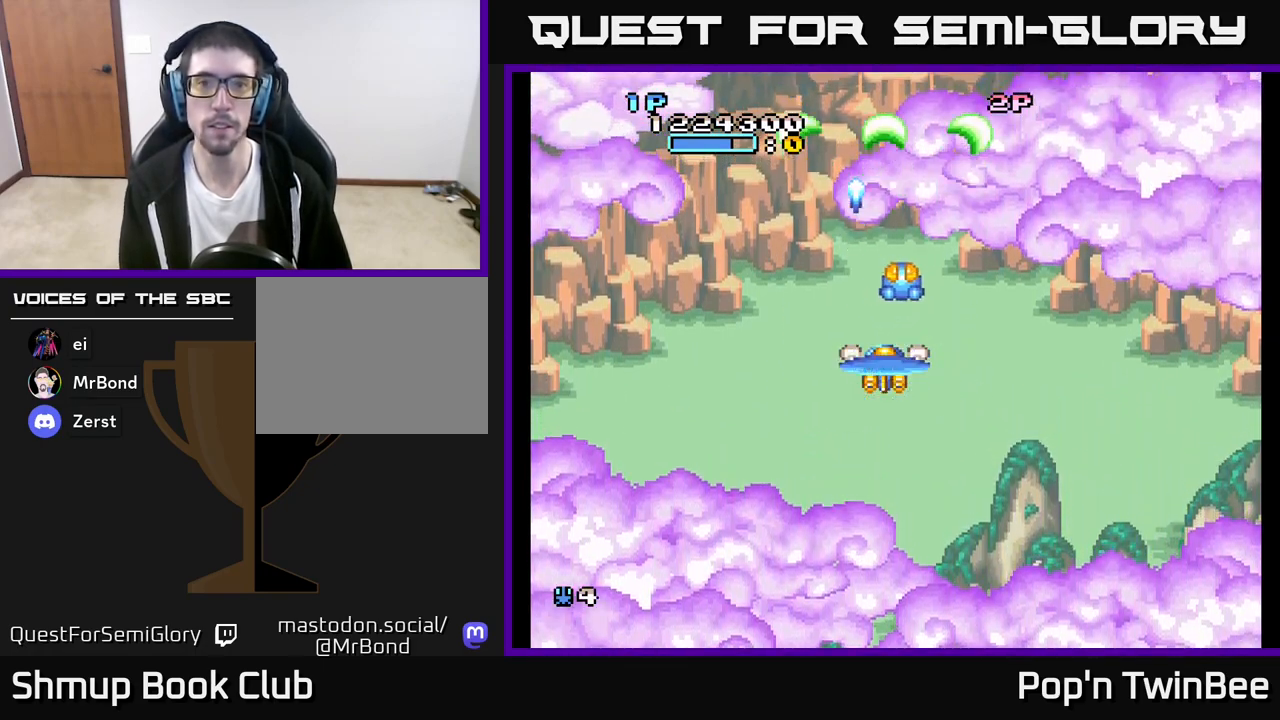
{"buttons": ["A"], "left_stick": "center", "right_stick": "center", "events": []}
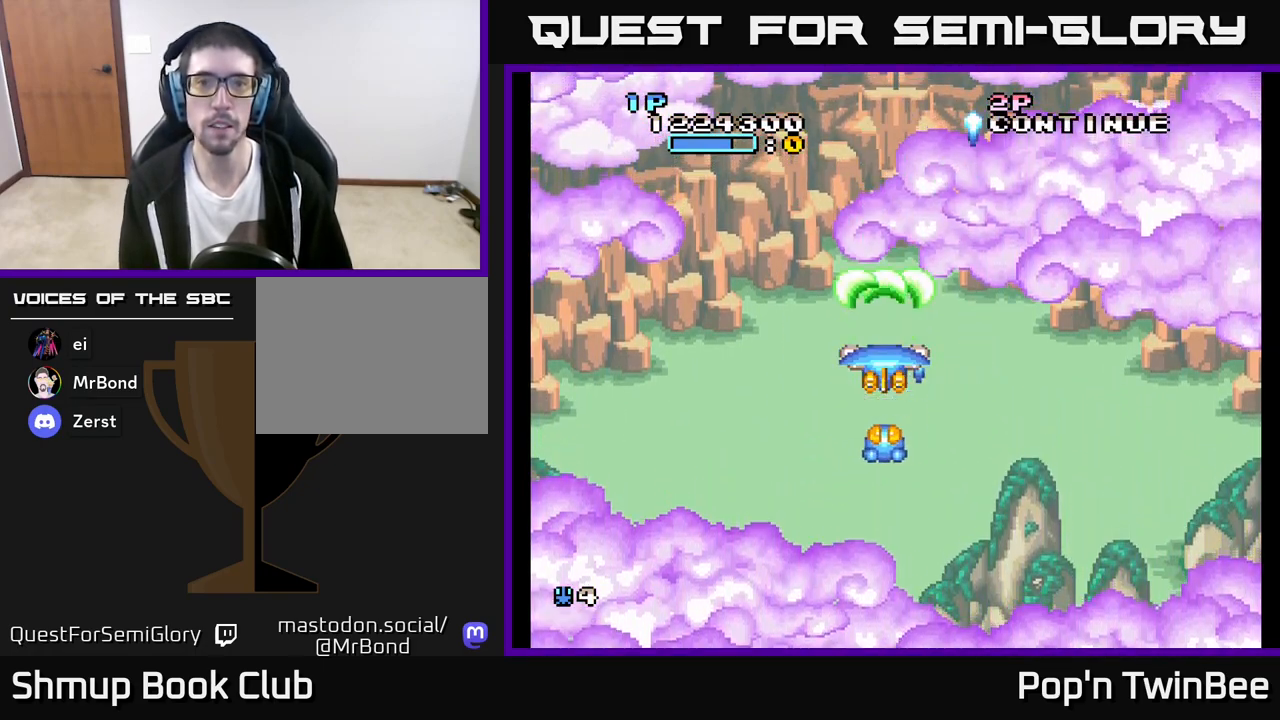
{"buttons": [], "left_stick": "center", "right_stick": "center", "events": [[233, "A", "up"]]}
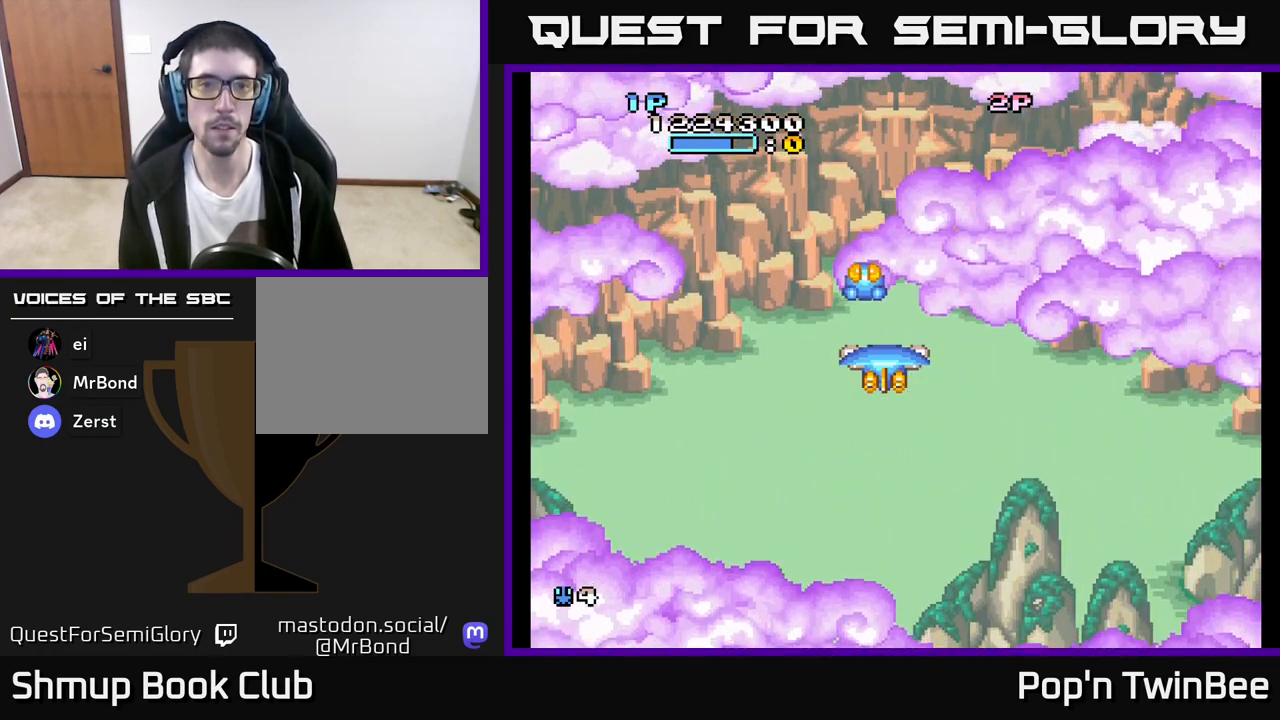
{"buttons": [], "left_stick": "center", "right_stick": "center", "events": []}
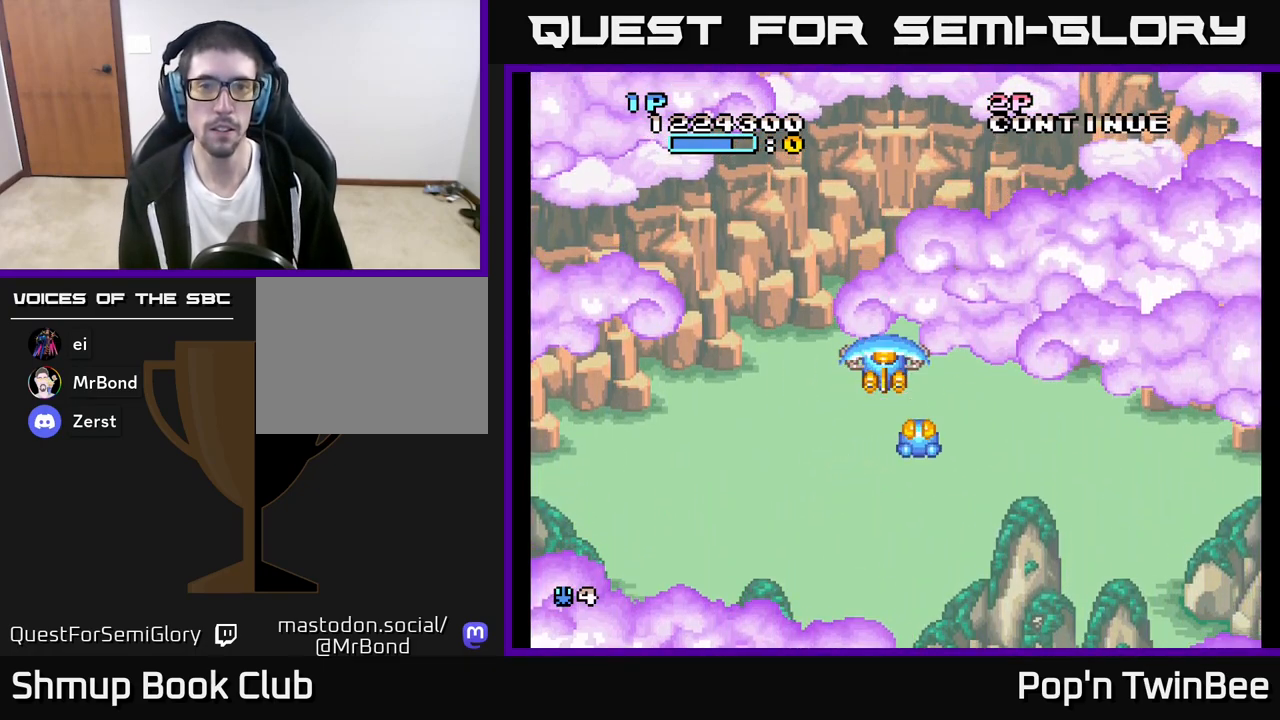
{"buttons": [], "left_stick": "center", "right_stick": "center", "events": []}
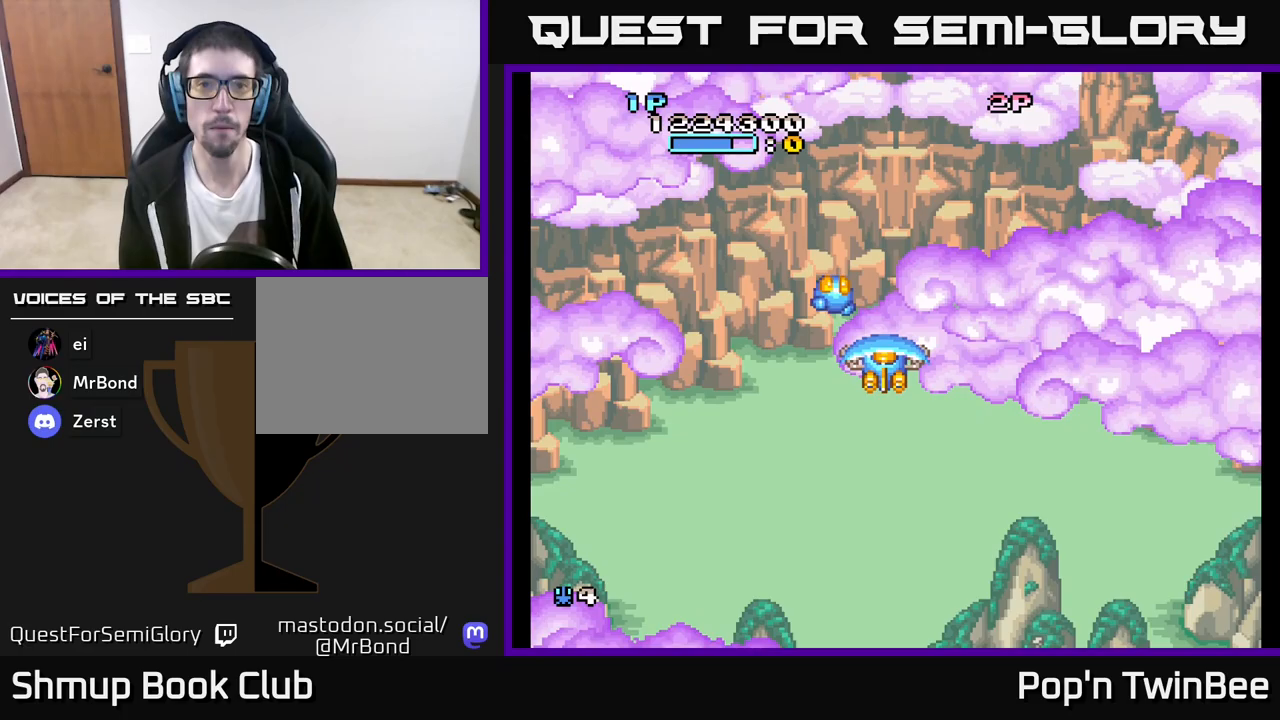
{"buttons": [], "left_stick": "center", "right_stick": "center", "events": []}
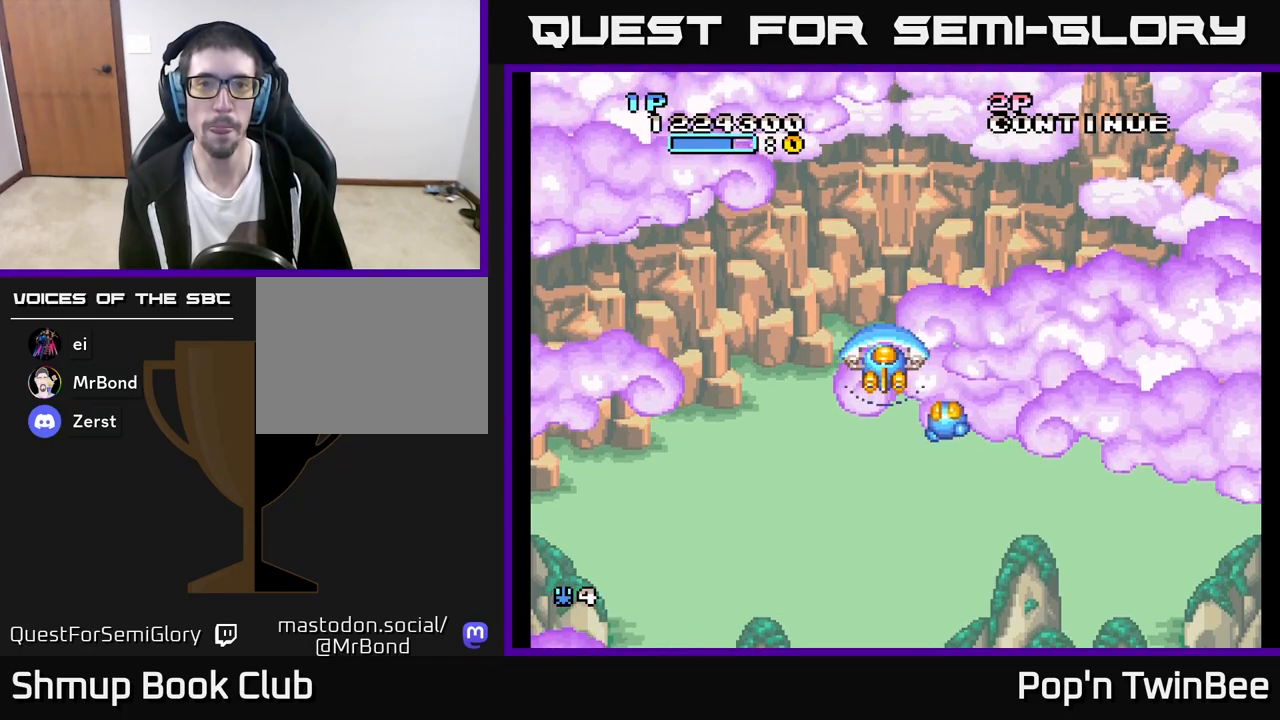
{"buttons": [], "left_stick": "center", "right_stick": "center", "events": []}
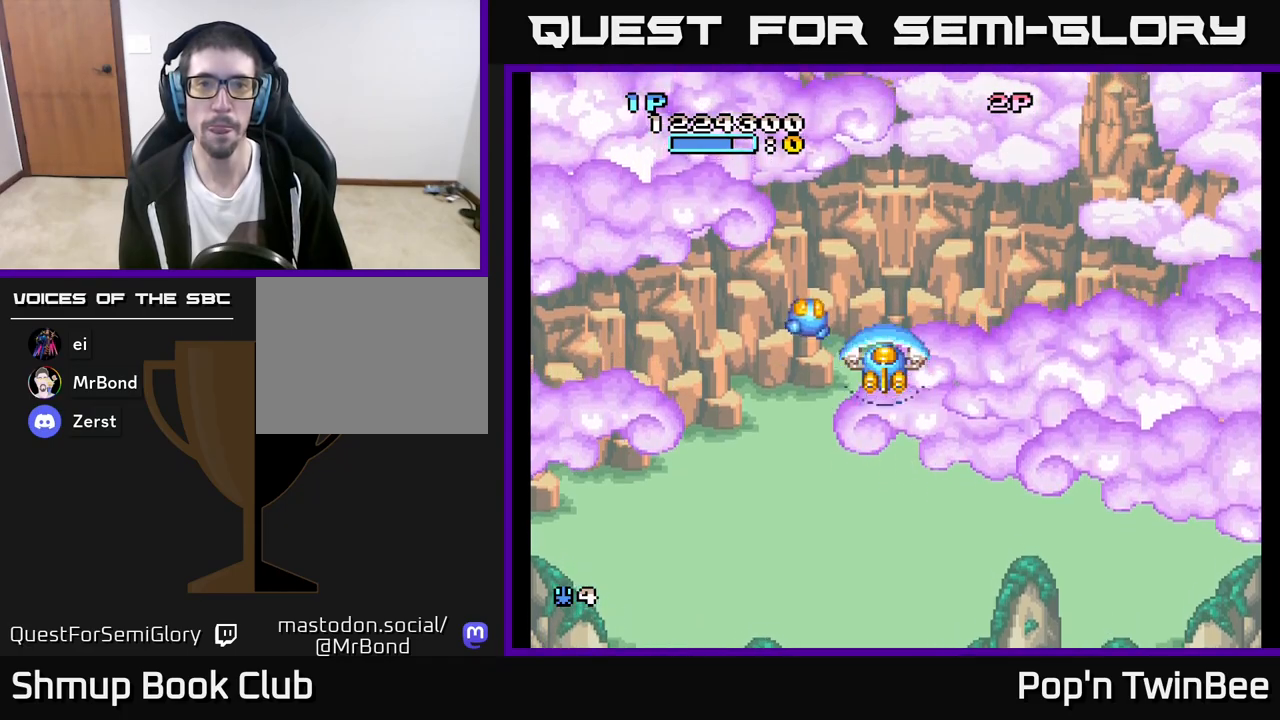
{"buttons": [], "left_stick": "center", "right_stick": "center", "events": []}
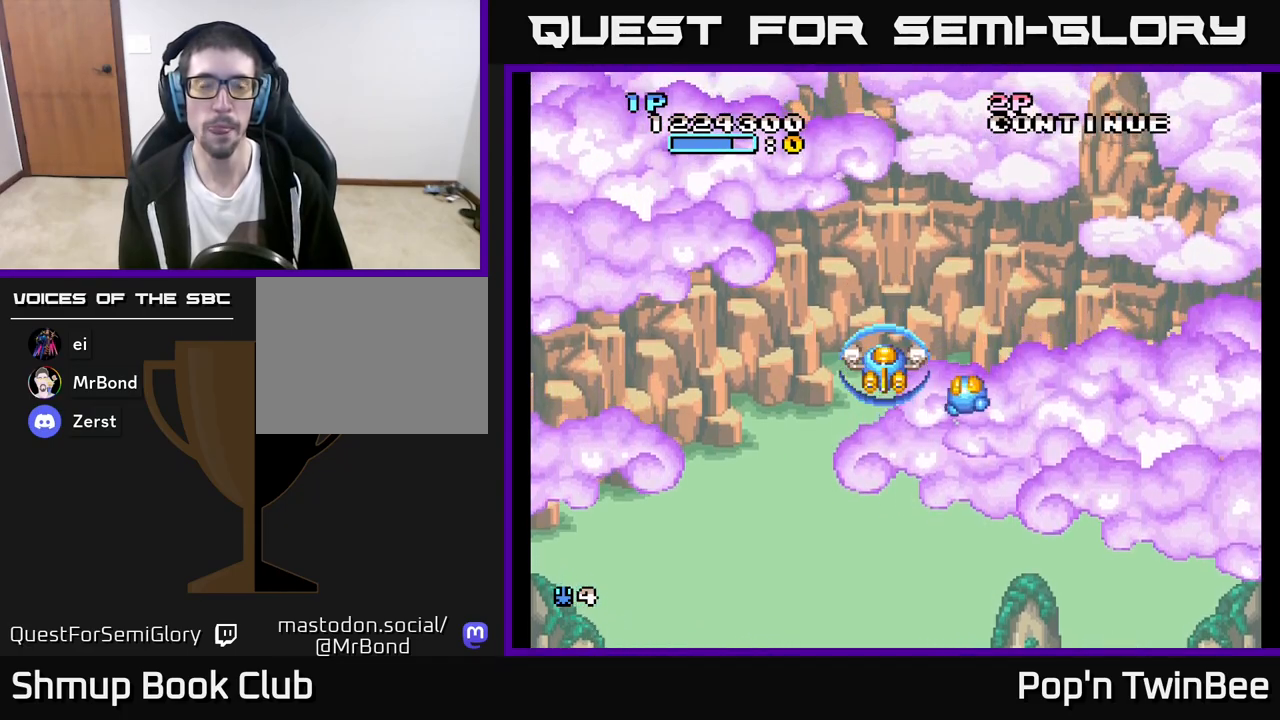
{"buttons": [], "left_stick": "center", "right_stick": "center", "events": []}
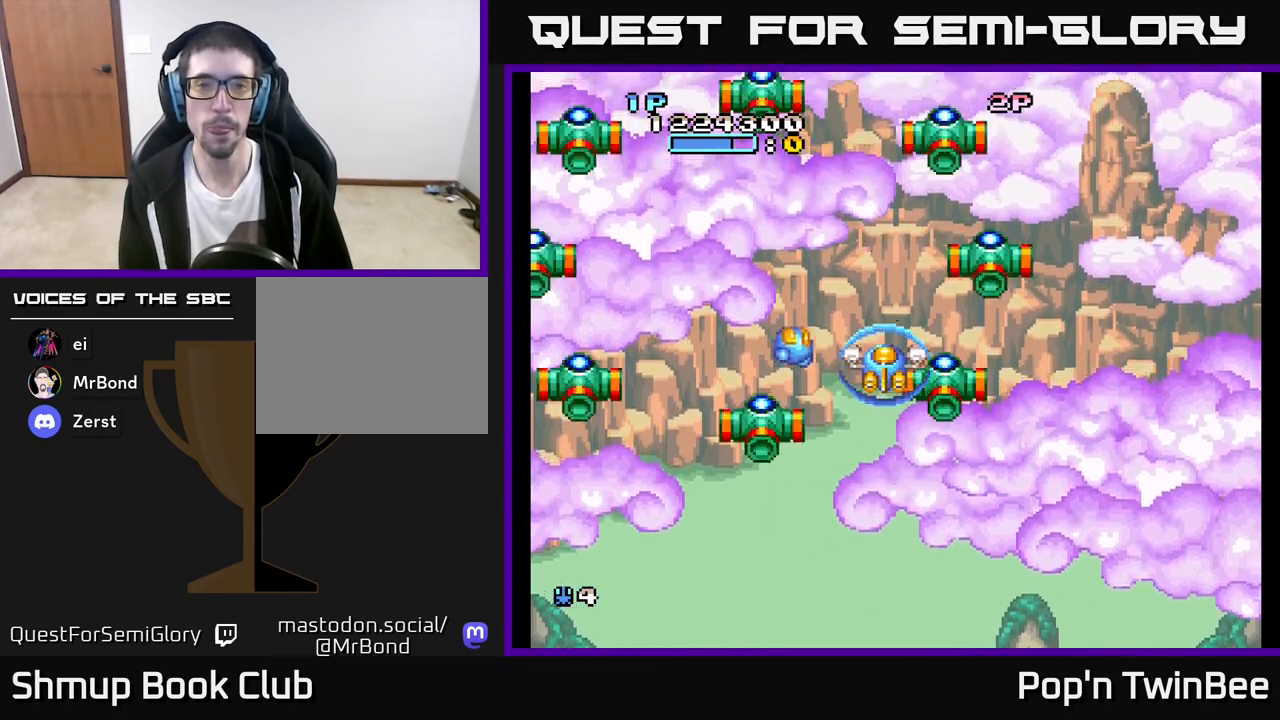
{"buttons": [], "left_stick": "center", "right_stick": "center", "events": []}
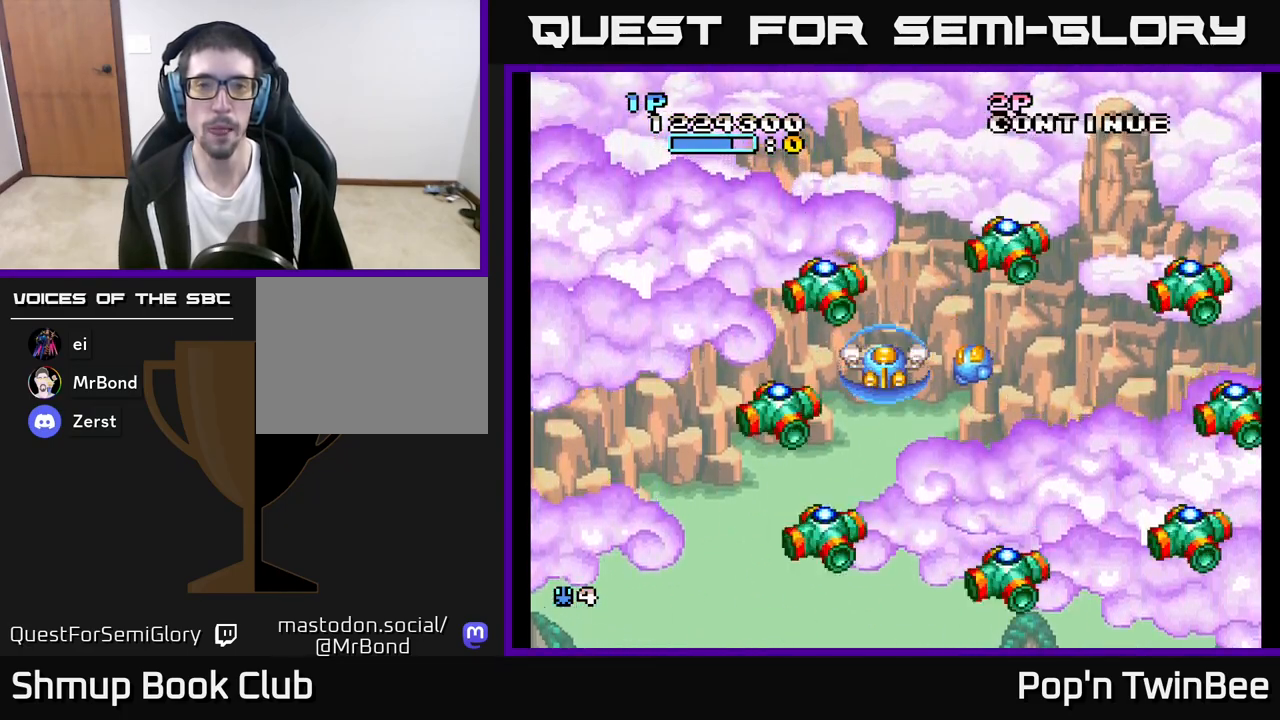
{"buttons": [], "left_stick": "center", "right_stick": "center", "events": []}
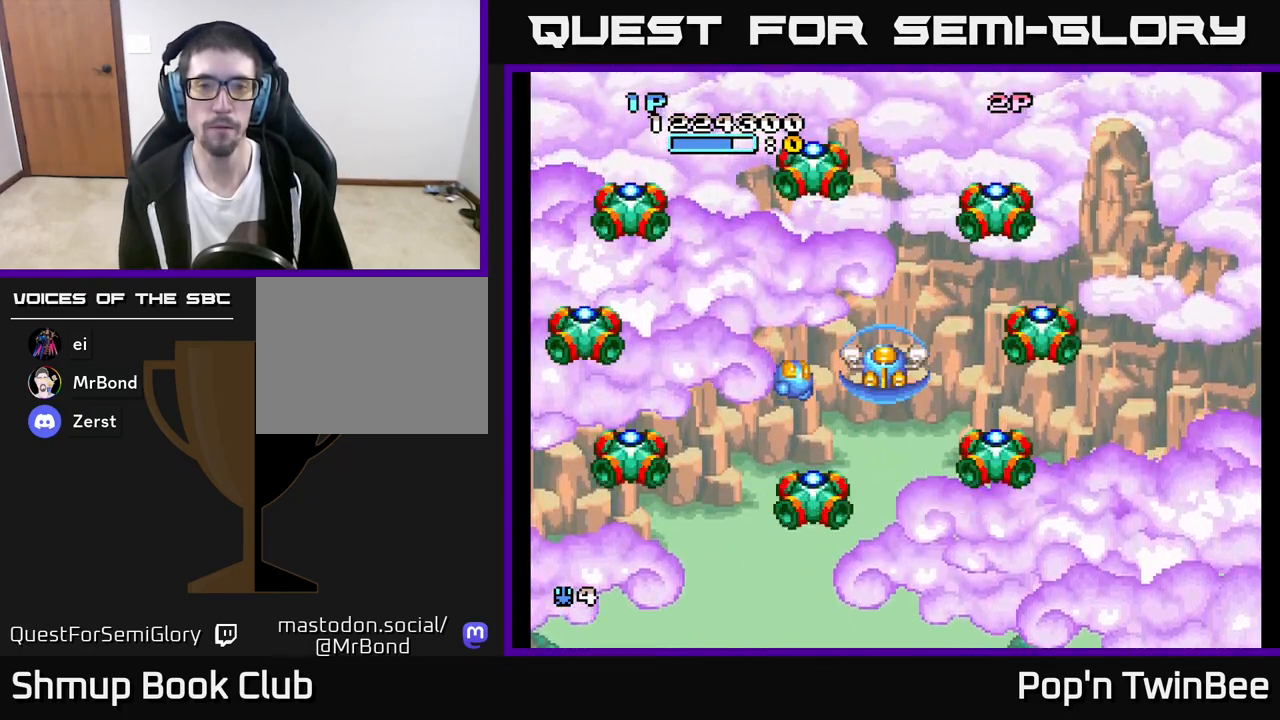
{"buttons": [], "left_stick": "center", "right_stick": "center", "events": [[117, "DPAD_DOWN", "down"], [183, "B", "down"], [183, "DPAD_DOWN", "up"], [283, "B", "up"]]}
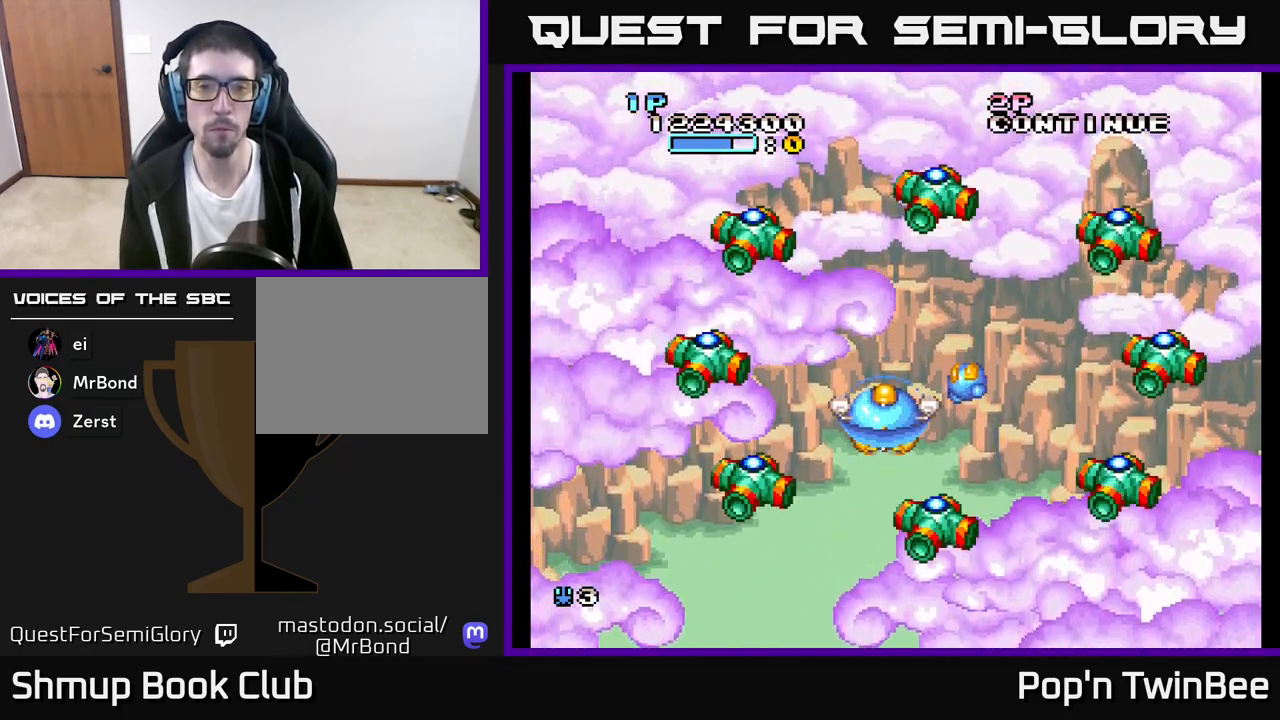
{"buttons": [], "left_stick": "center", "right_stick": "center", "events": []}